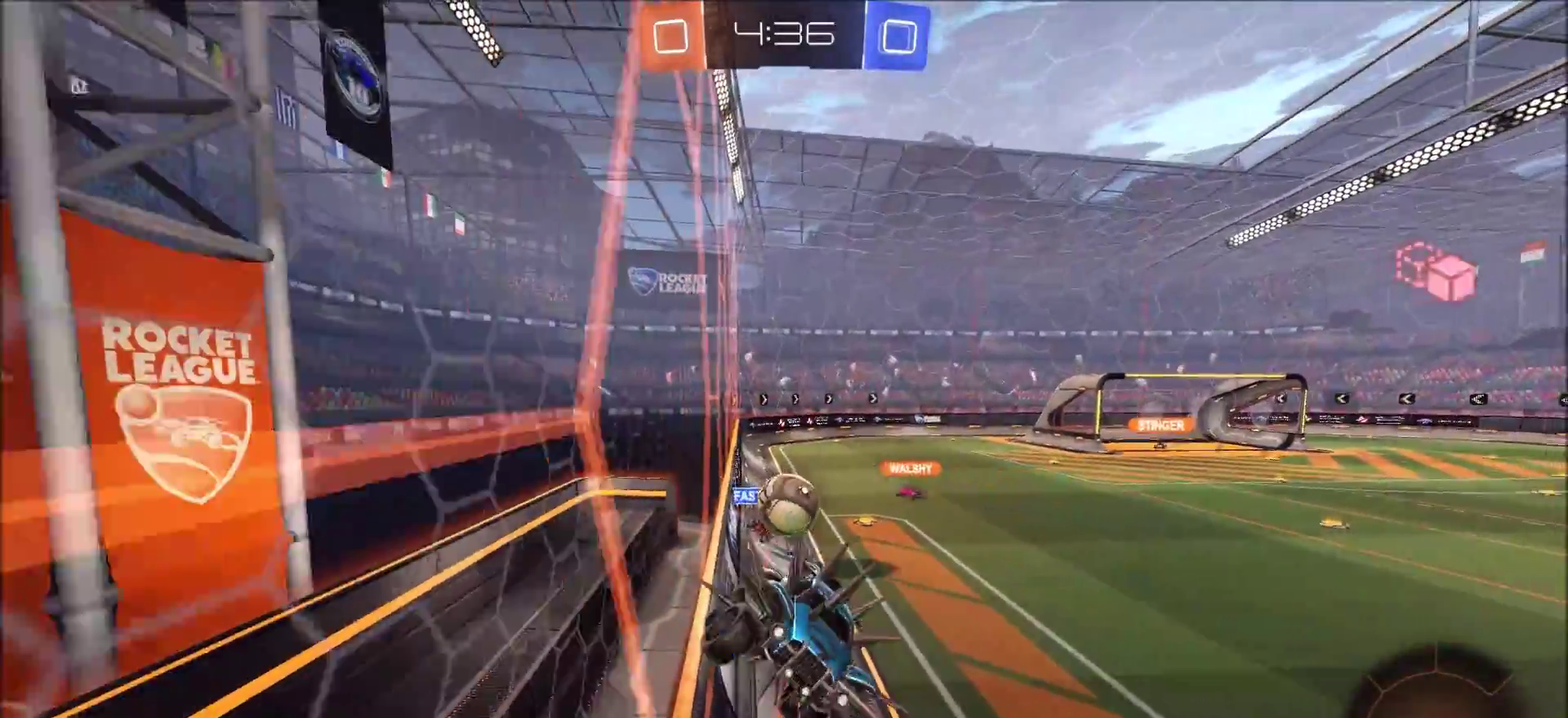
Gameplay with a controller (PlayStation layout); each line is a JSON object with the inputs held at the frame after it (dt_ms = milliseconds from this image to that frame). "events" lists button and stick changes between this image and that frame as [ms after this image, input, new state], when the widget could be followed in between.
{"dt_ms": 800, "buttons": ["R2"], "left_stick": "center", "right_stick": "center", "events": [[150, "L1", "up"], [183, "left_stick", "center"], [367, "left_stick", "left"], [500, "left_stick", "center"], [633, "left_stick", "left"], [717, "left_stick", "center"]]}
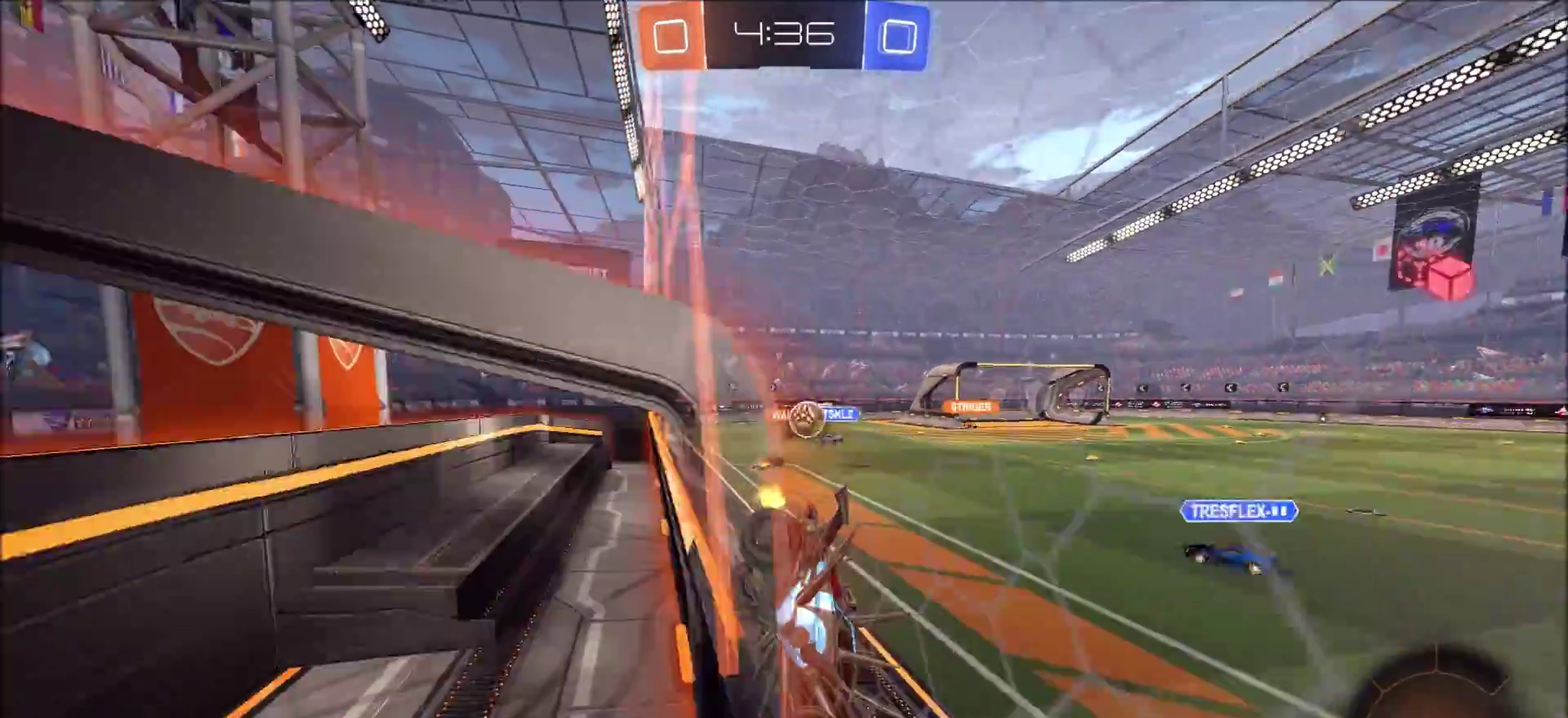
{"dt_ms": 300, "buttons": ["R2"], "left_stick": "left", "right_stick": "center", "events": [[233, "left_stick", "left"]]}
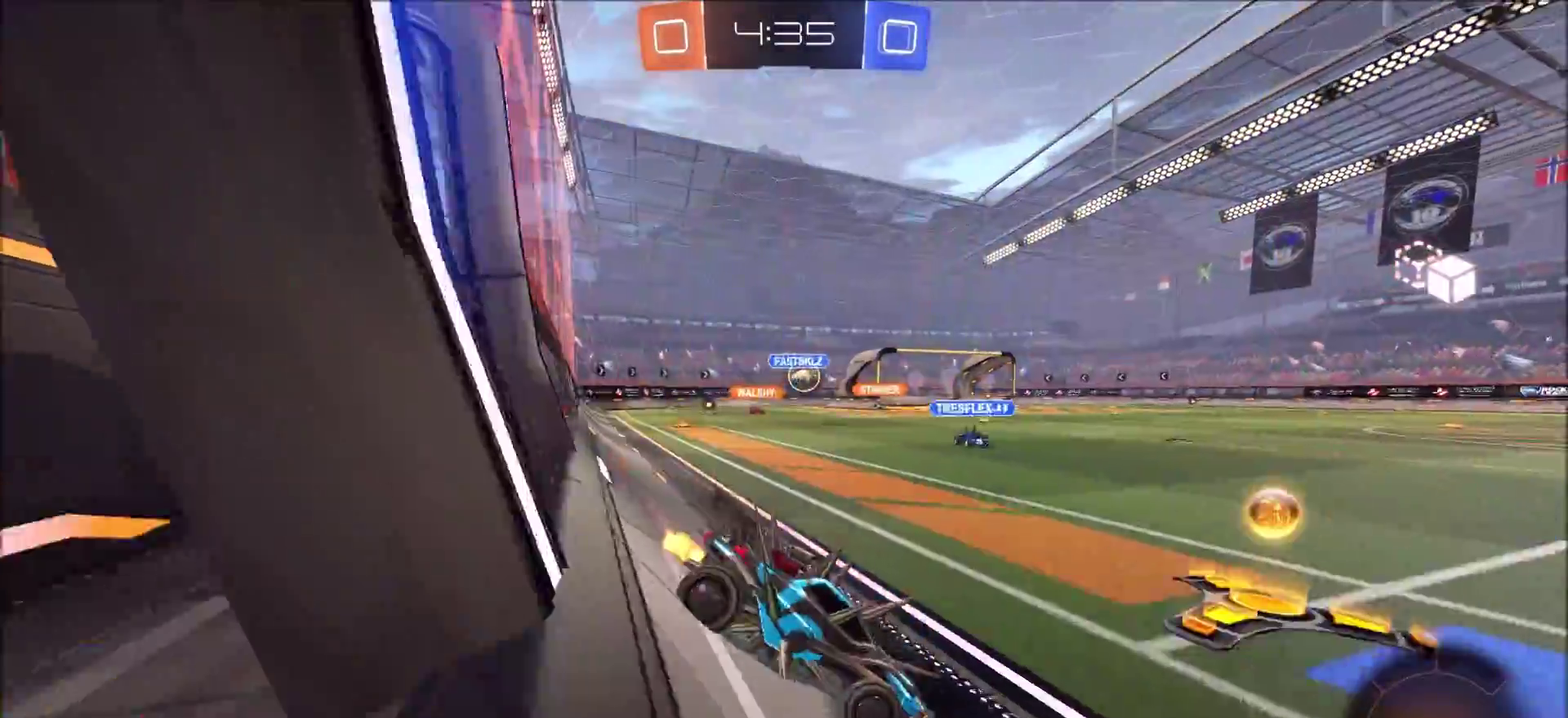
{"dt_ms": 400, "buttons": ["CIRCLE", "R2"], "left_stick": "left", "right_stick": "center", "events": [[300, "CIRCLE", "down"]]}
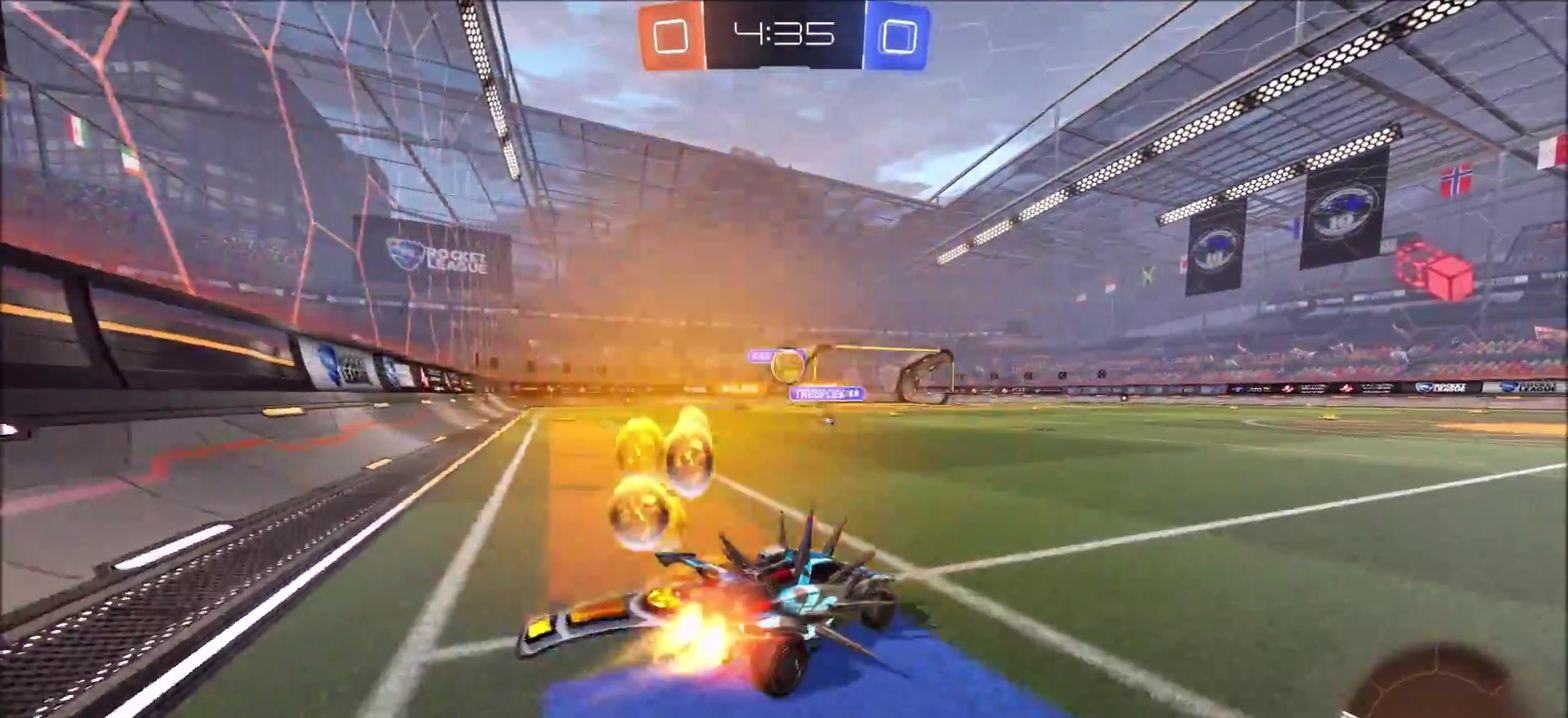
{"dt_ms": 600, "buttons": ["CIRCLE", "L1", "R2"], "left_stick": "up", "right_stick": "center", "events": [[200, "left_stick", "center"], [283, "CROSS", "down"], [300, "left_stick", "up"], [350, "L1", "down"], [367, "CROSS", "up"], [433, "CROSS", "down"], [567, "CROSS", "up"]]}
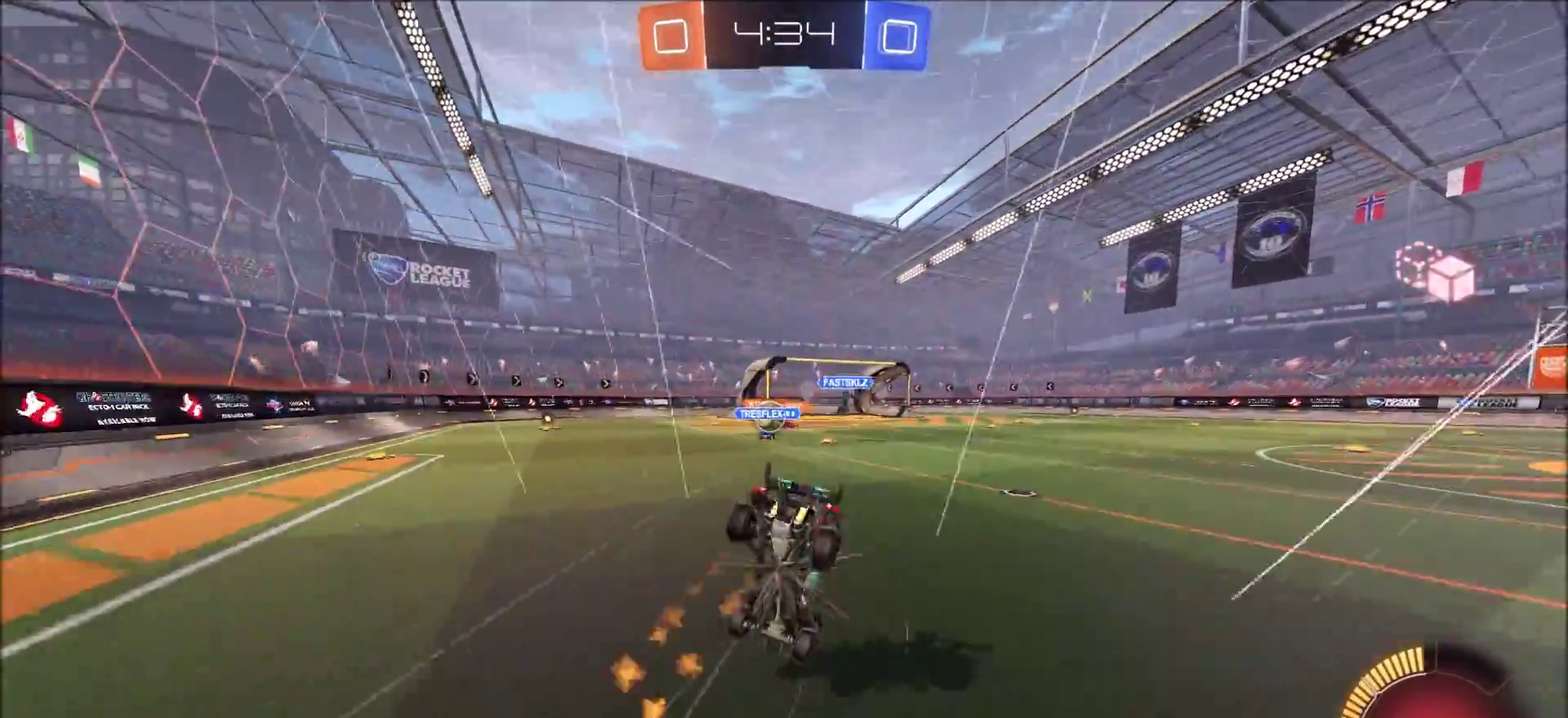
{"dt_ms": 400, "buttons": ["R2"], "left_stick": "center", "right_stick": "center", "events": [[17, "CIRCLE", "up"], [33, "L1", "up"], [117, "left_stick", "center"]]}
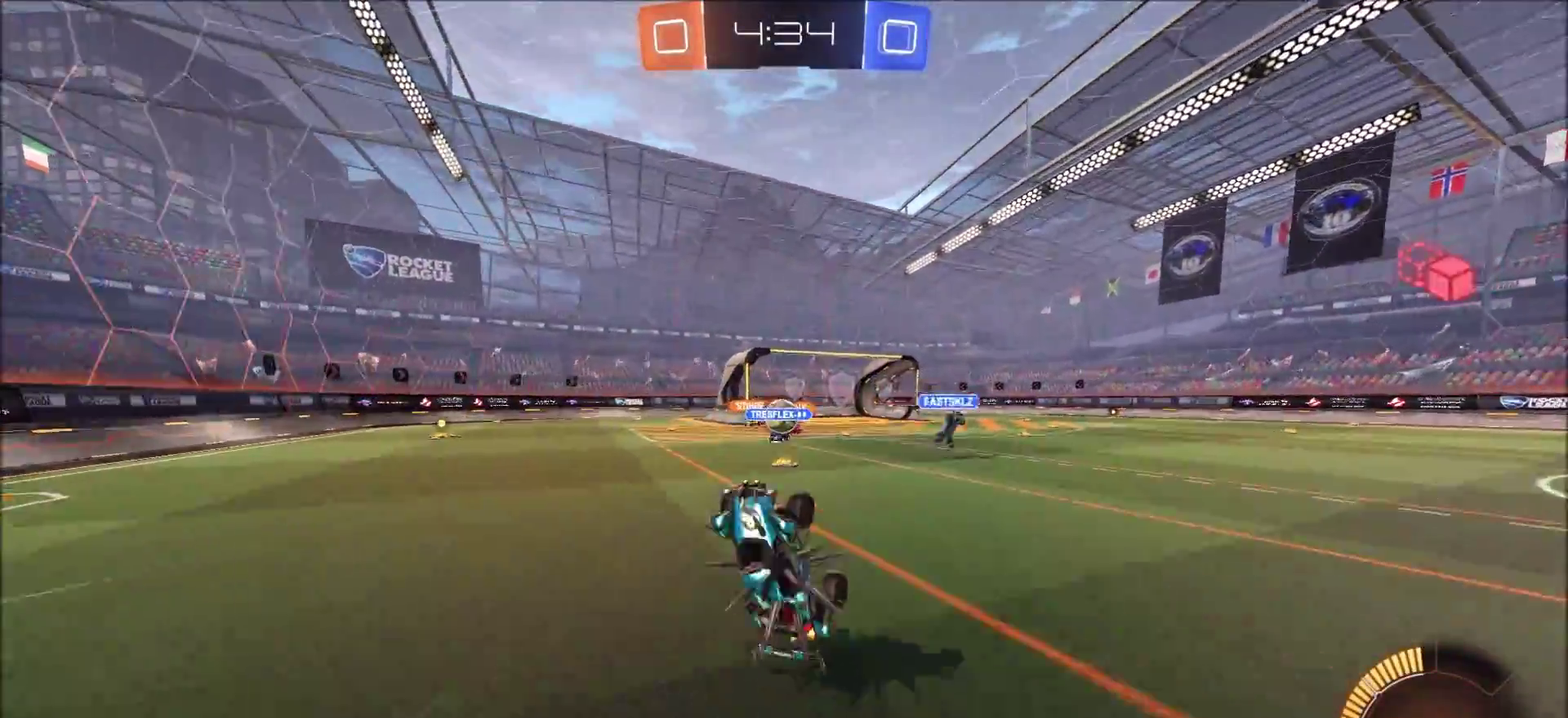
{"dt_ms": 600, "buttons": ["R2"], "left_stick": "center", "right_stick": "center", "events": [[317, "left_stick", "left"], [467, "left_stick", "center"]]}
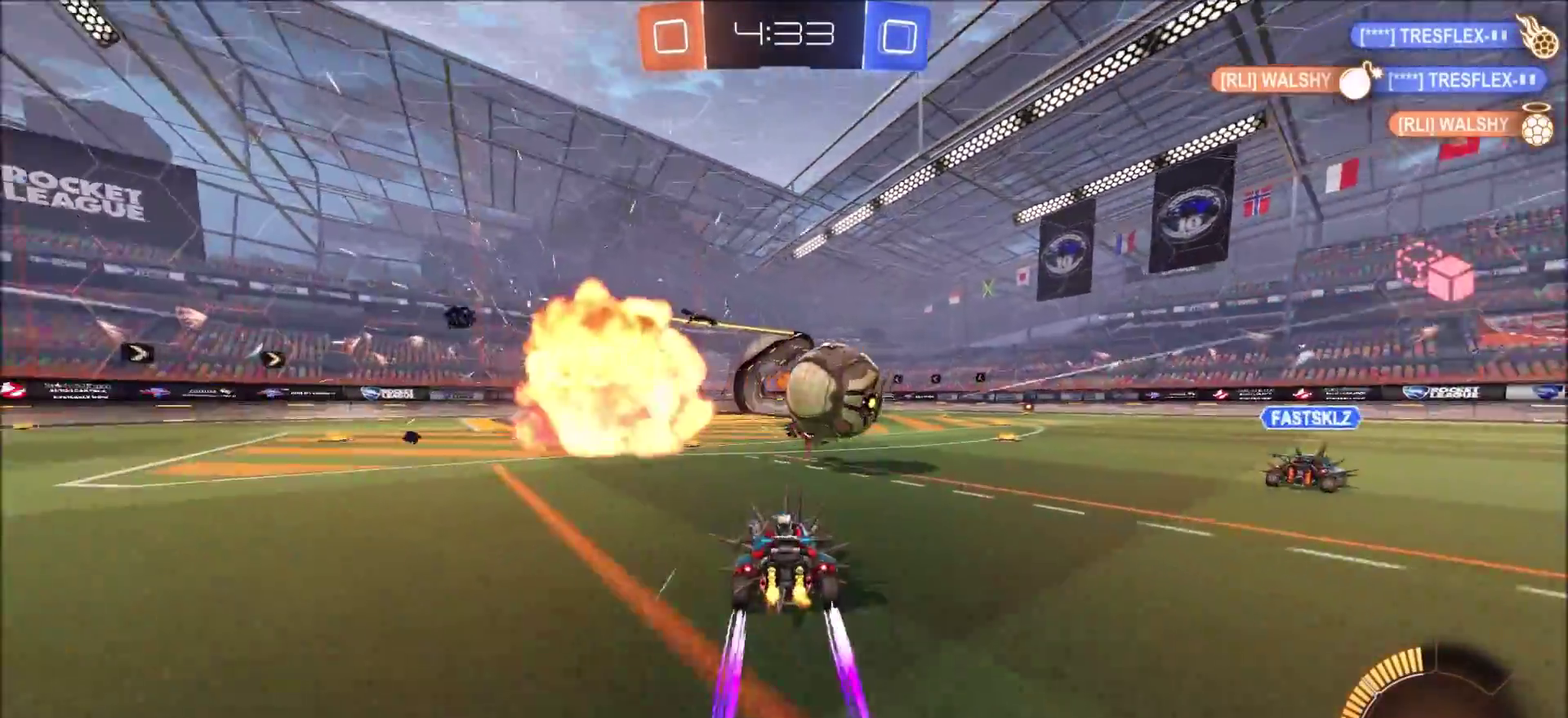
{"dt_ms": 400, "buttons": ["R2"], "left_stick": "up-right", "right_stick": "center", "events": [[67, "left_stick", "up-right"], [167, "L1", "down"], [317, "L1", "up"]]}
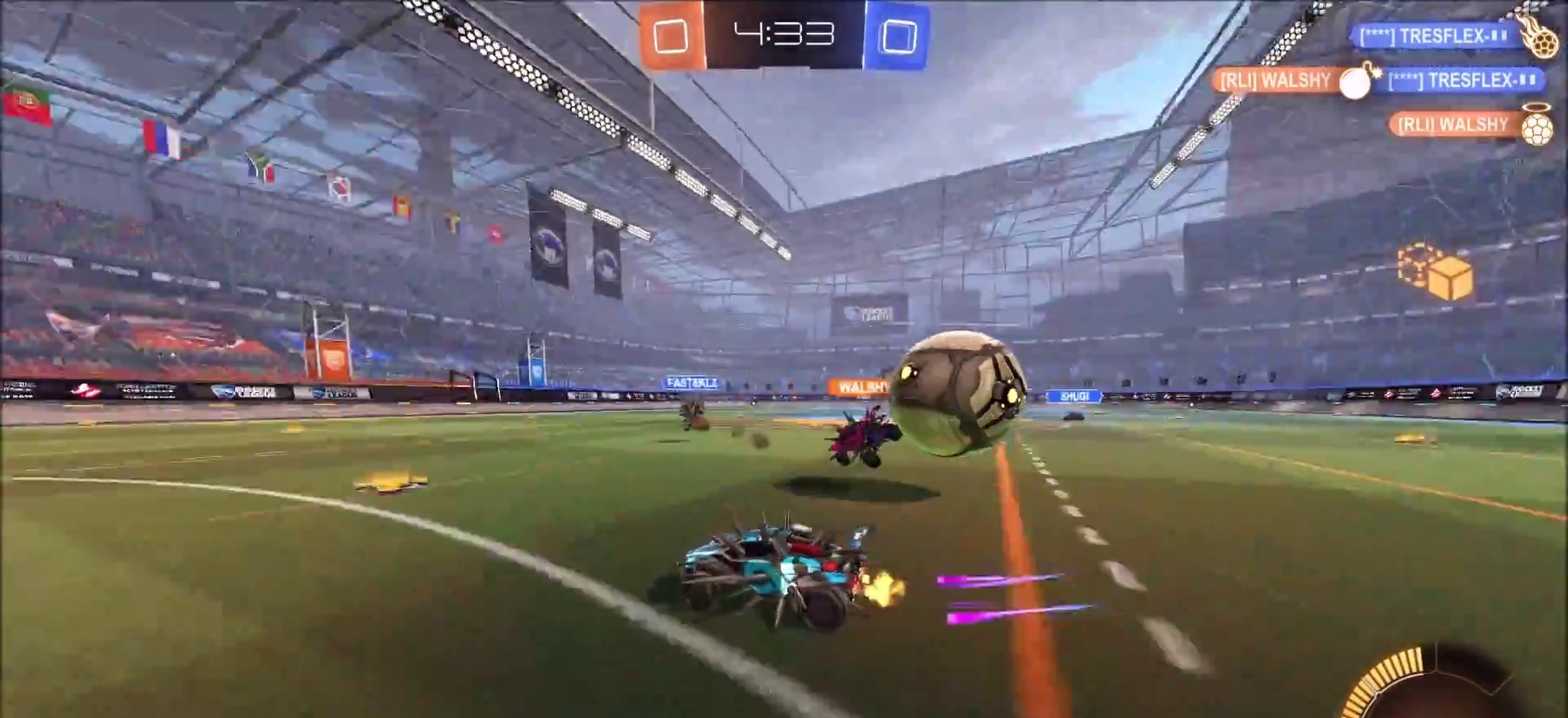
{"dt_ms": 600, "buttons": ["R2"], "left_stick": "right", "right_stick": "center", "events": [[350, "CIRCLE", "down"], [467, "L1", "down"], [517, "CIRCLE", "up"], [533, "L1", "up"], [600, "left_stick", "right"]]}
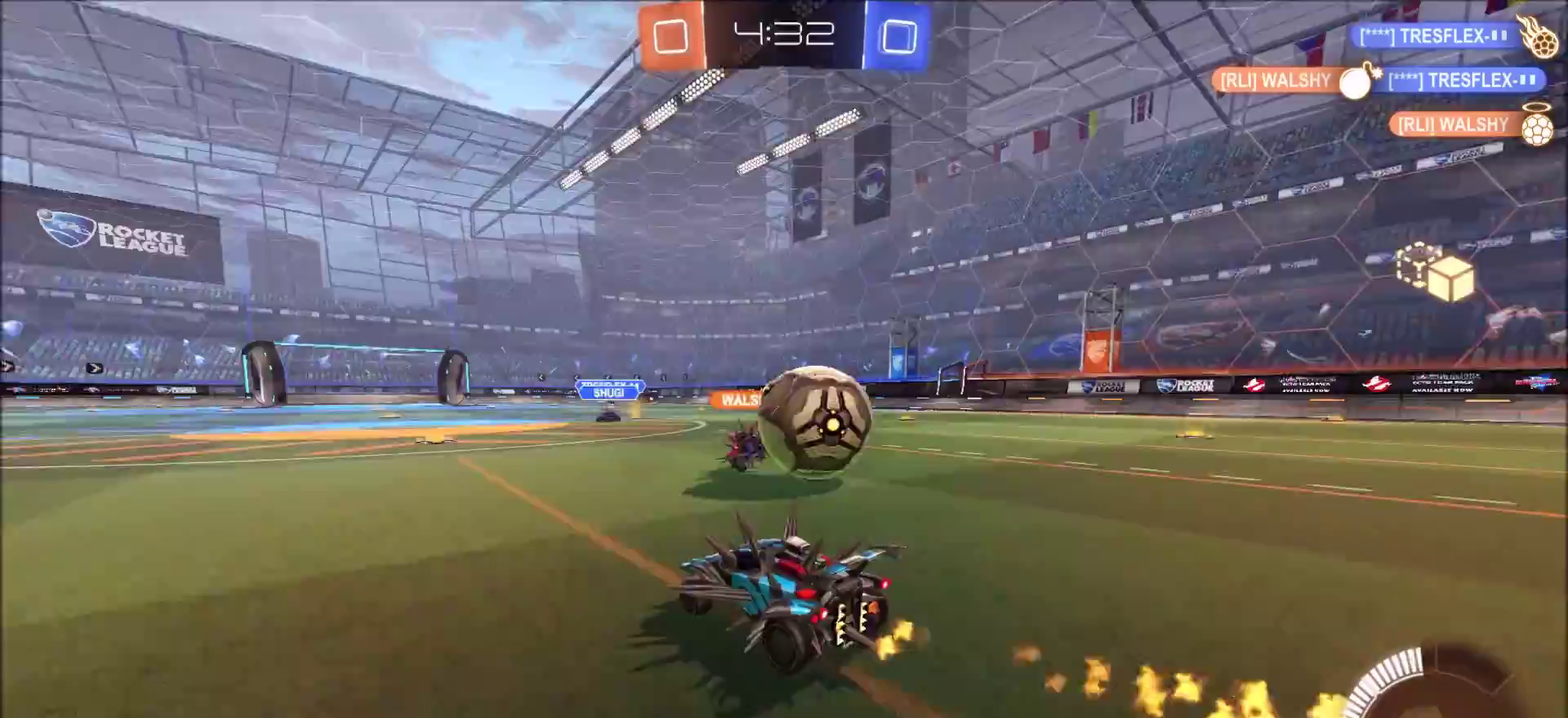
{"dt_ms": 500, "buttons": ["CIRCLE", "R2"], "left_stick": "center", "right_stick": "center"}
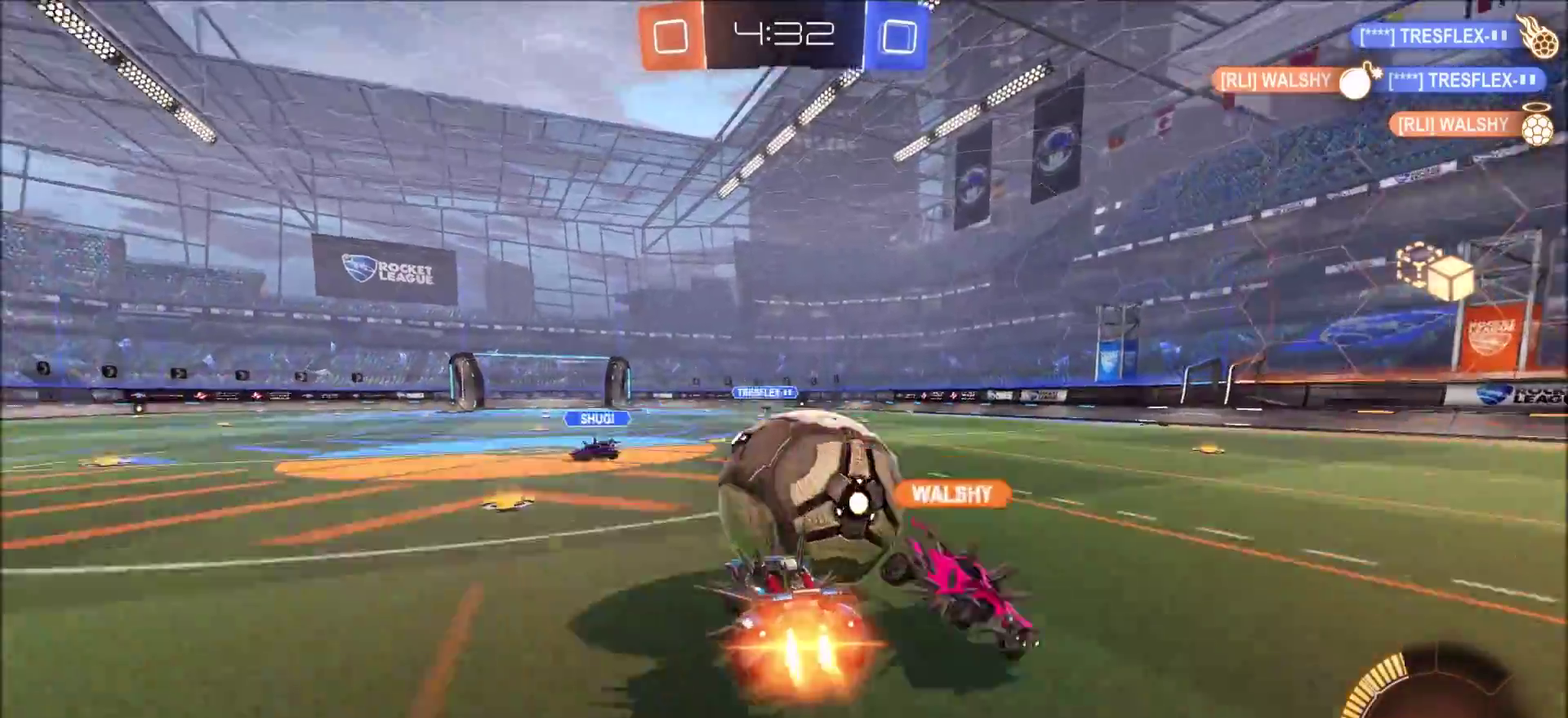
{"dt_ms": 700, "buttons": ["L1"], "left_stick": "right", "right_stick": "center"}
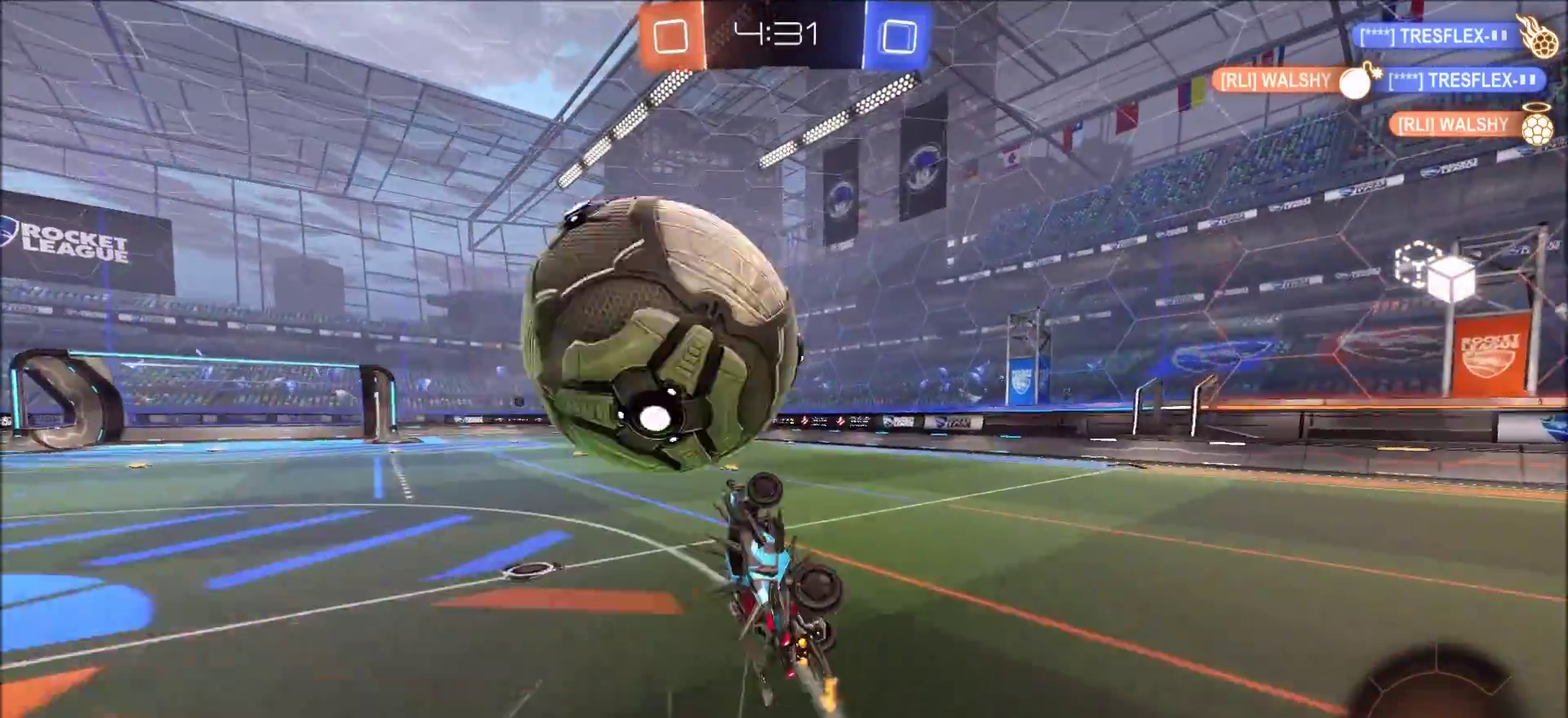
{"dt_ms": 300, "buttons": ["R2"], "left_stick": "left", "right_stick": "center", "events": [[33, "L1", "up"], [67, "R2", "down"], [183, "left_stick", "up"], [233, "left_stick", "up-left"], [300, "left_stick", "left"]]}
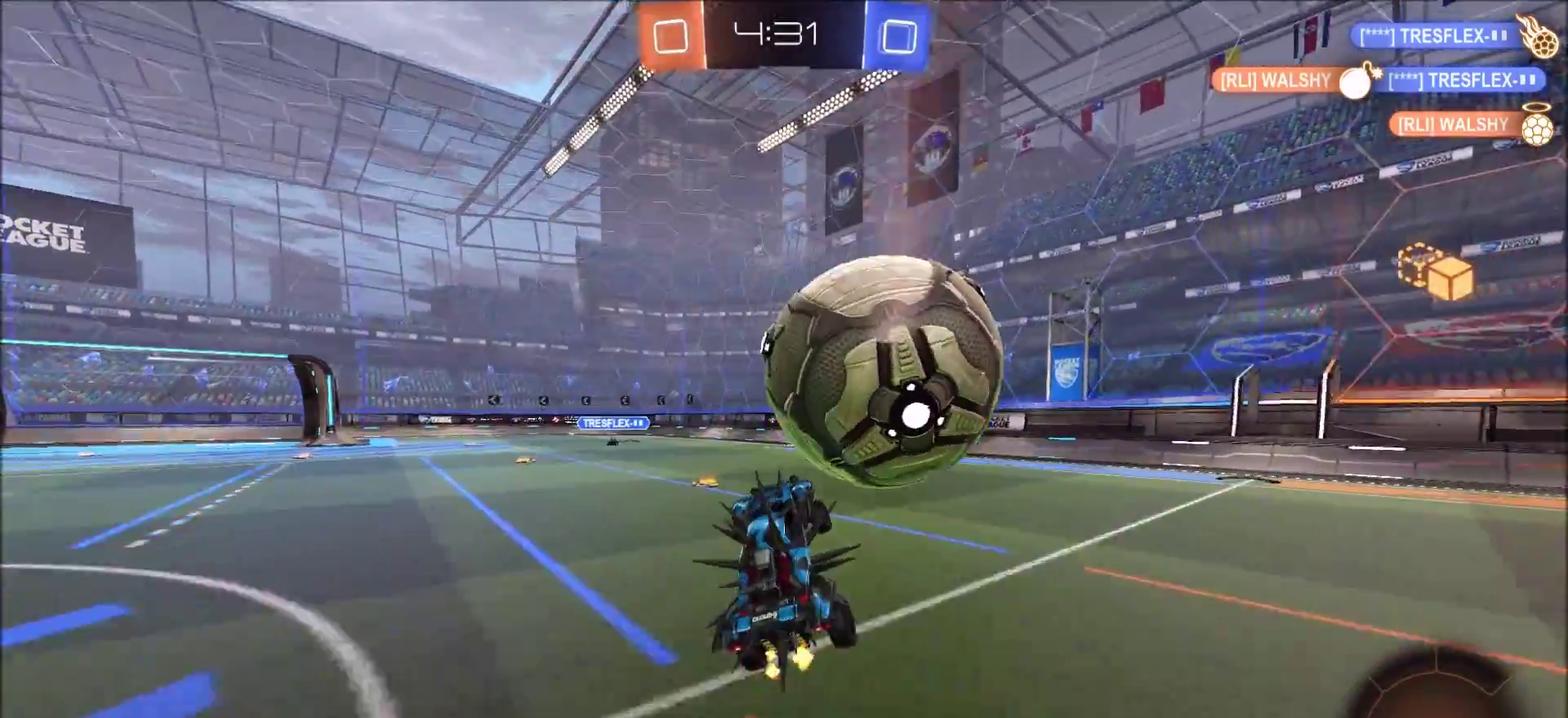
{"dt_ms": 700, "buttons": ["CROSS", "R2"], "left_stick": "down", "right_stick": "center", "events": [[217, "left_stick", "center"], [267, "left_stick", "left"], [583, "left_stick", "down-left"], [617, "CROSS", "down"], [633, "left_stick", "down"]]}
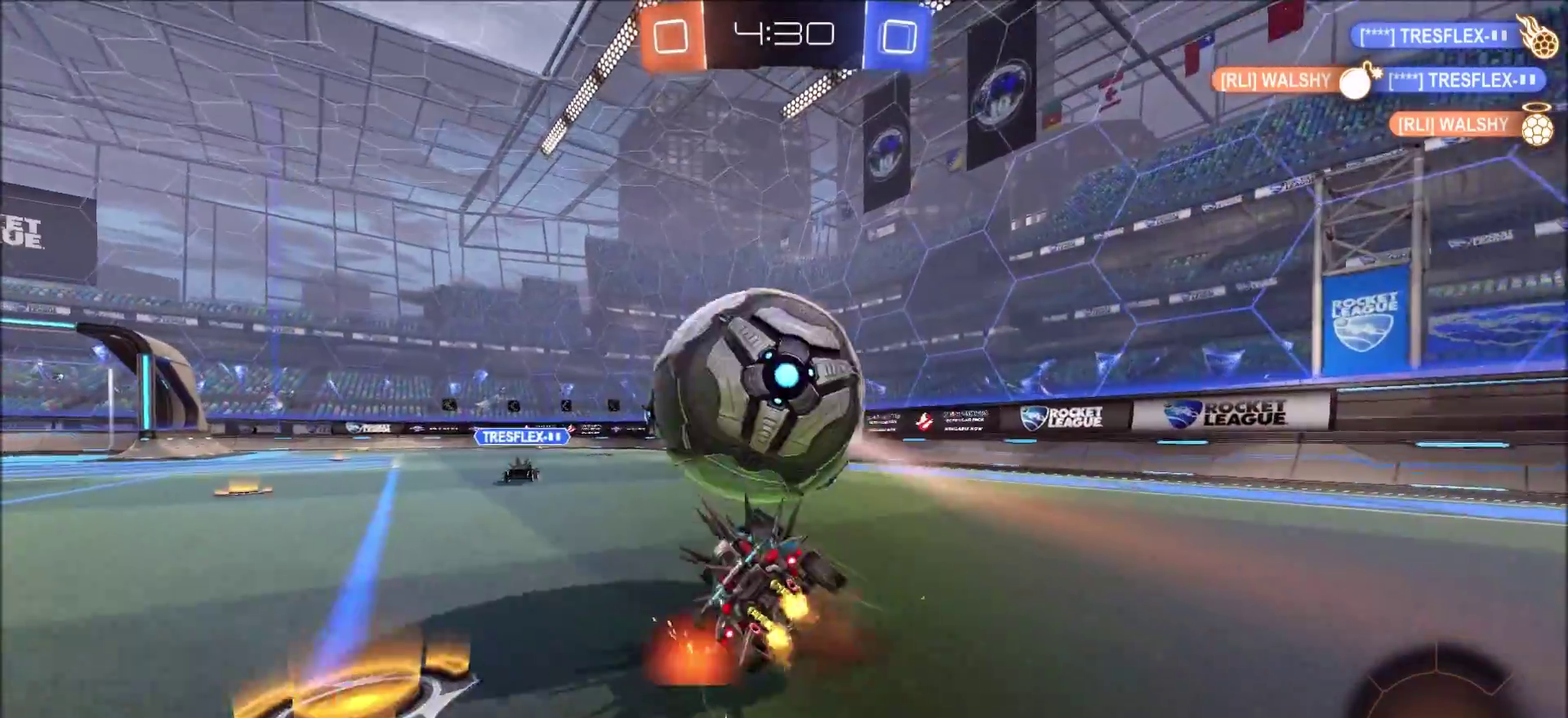
{"dt_ms": 300, "buttons": ["R2"], "left_stick": "up-right", "right_stick": "center", "events": [[100, "left_stick", "down-right"], [167, "CROSS", "up"], [167, "left_stick", "center"], [300, "left_stick", "up-right"]]}
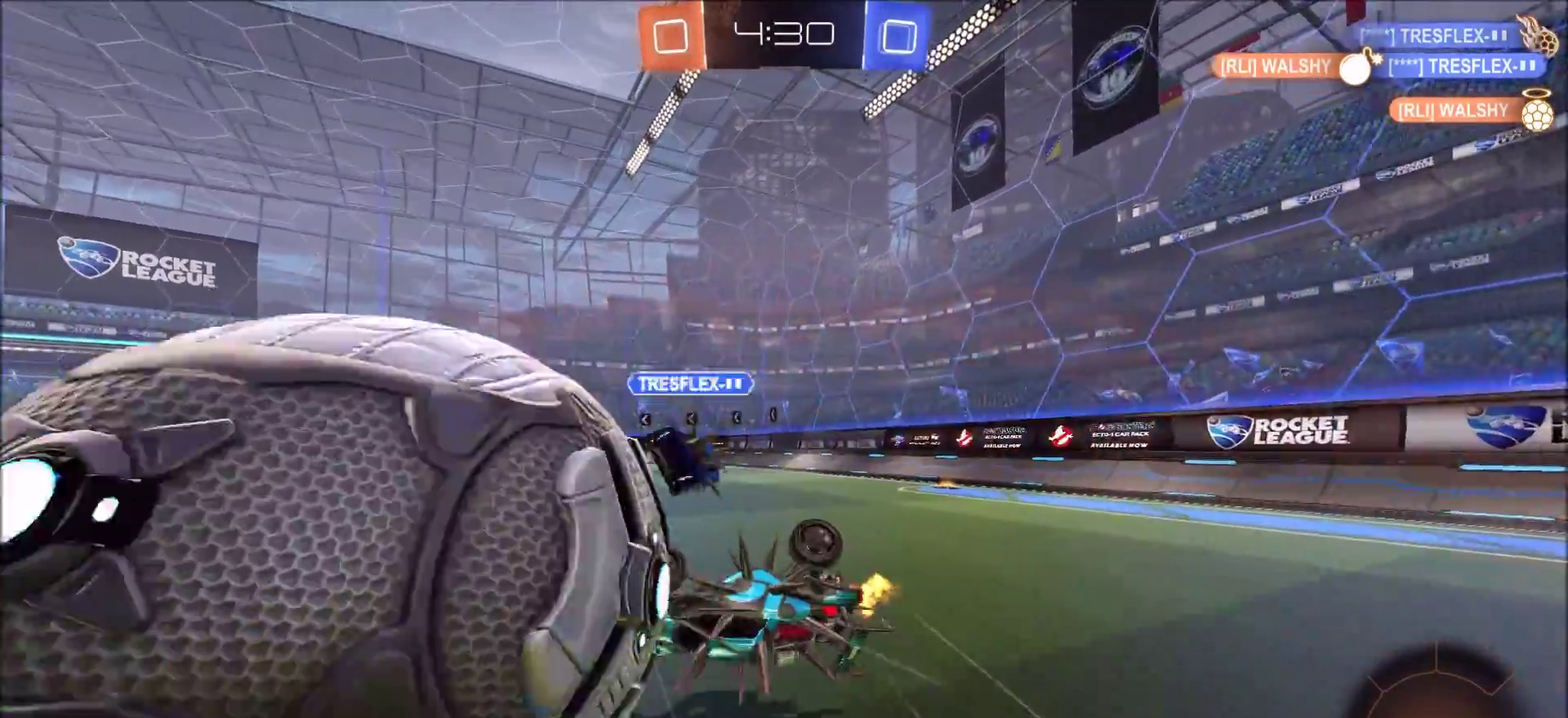
{"dt_ms": 400, "buttons": ["R2"], "left_stick": "left", "right_stick": "center", "events": [[50, "left_stick", "up"], [383, "left_stick", "left"]]}
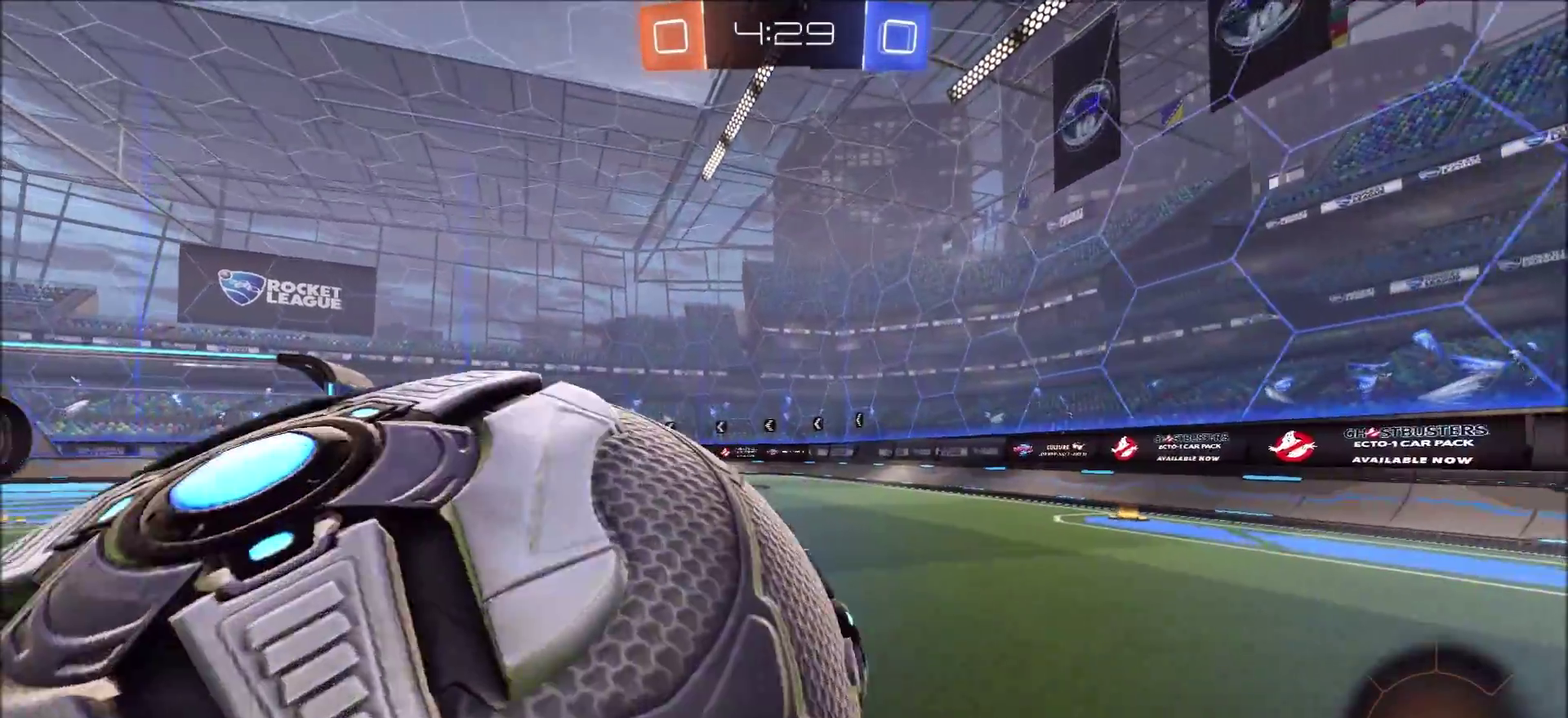
{"dt_ms": 800, "buttons": ["CROSS", "L1", "R2"], "left_stick": "up-left", "right_stick": "center", "events": [[33, "left_stick", "down-left"], [117, "L1", "down"], [283, "CROSS", "down"], [300, "left_stick", "left"], [367, "left_stick", "up"], [383, "CROSS", "up"], [467, "CROSS", "down"], [517, "left_stick", "up-left"]]}
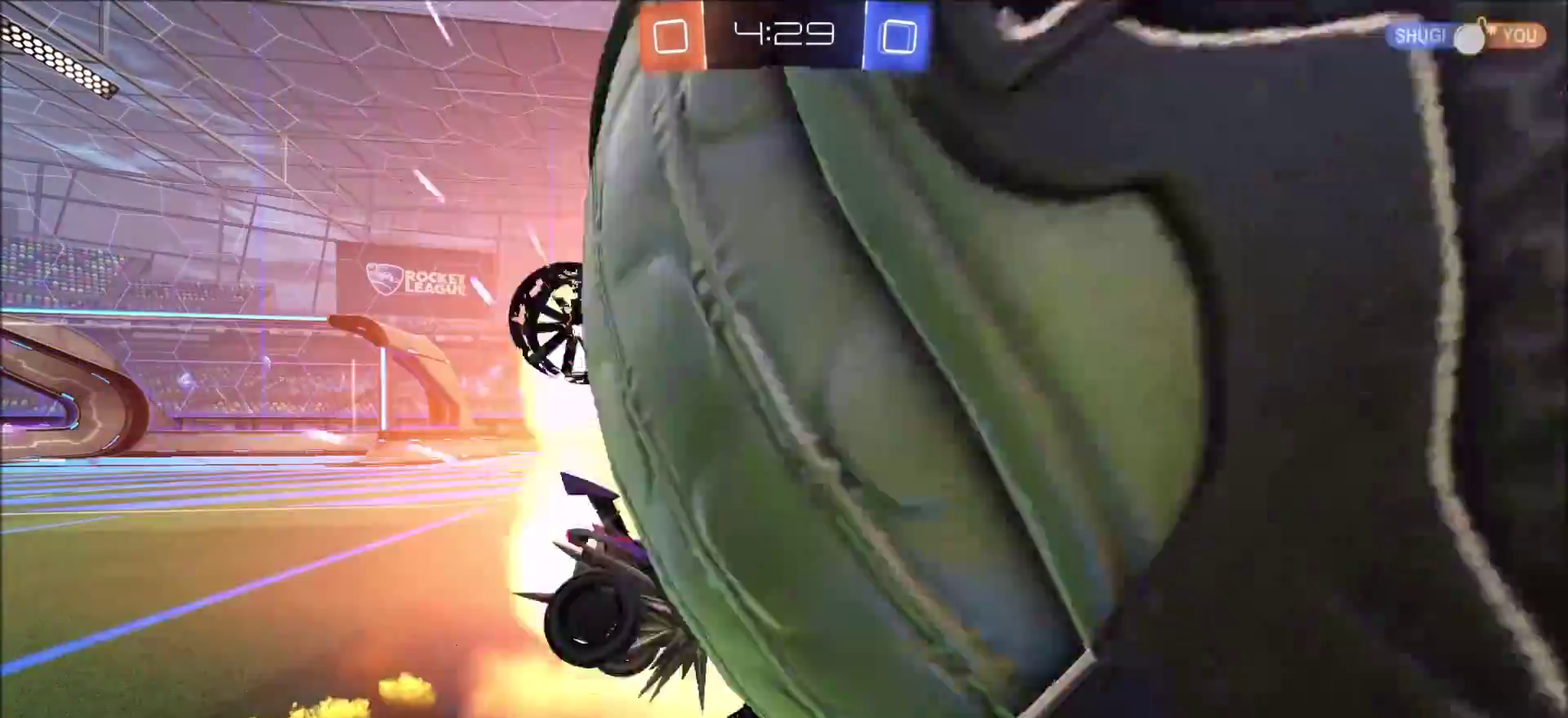
{"dt_ms": 300, "buttons": ["L1", "R2"], "left_stick": "up-left", "right_stick": "center", "events": [[33, "CROSS", "up"], [50, "left_stick", "up"], [117, "left_stick", "up-left"]]}
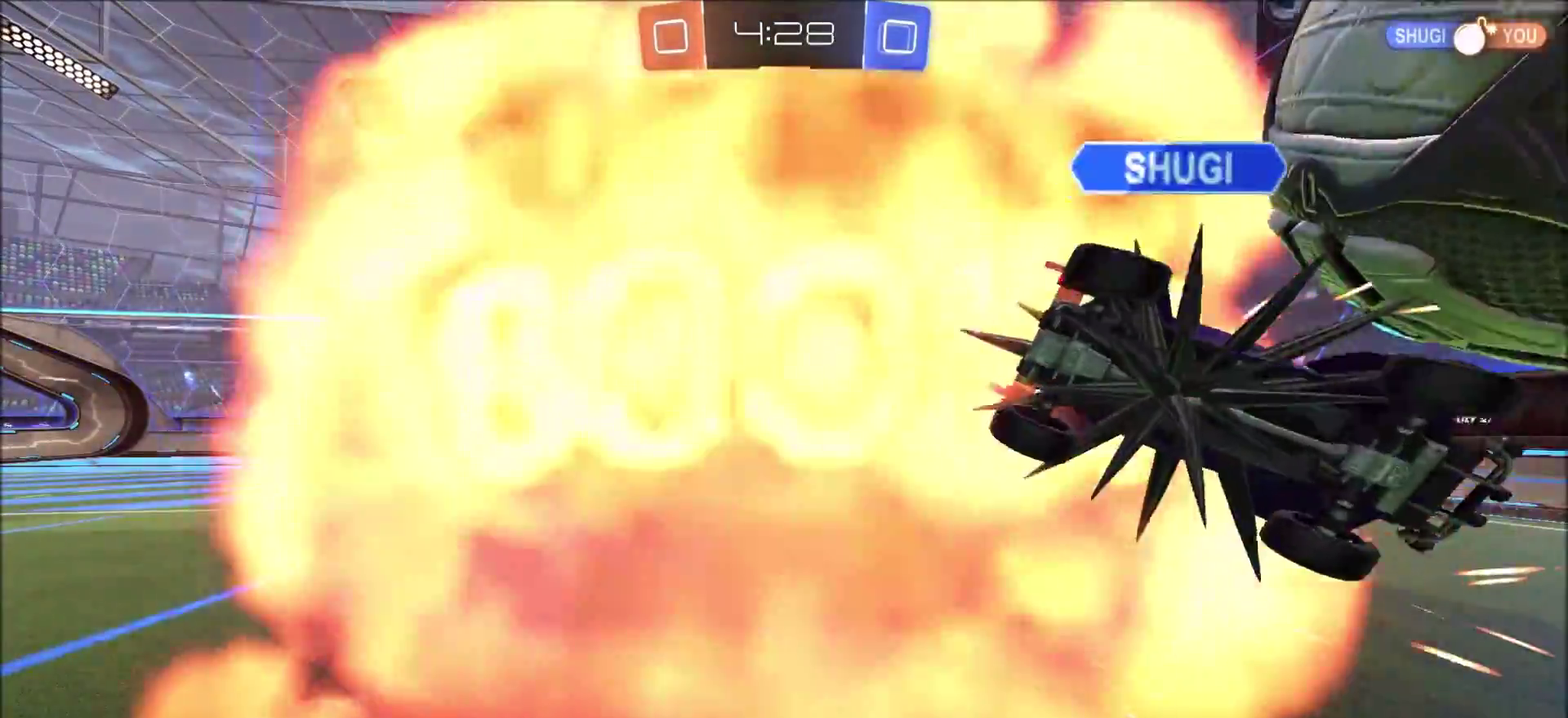
{"dt_ms": 400, "buttons": ["R2"], "left_stick": "center", "right_stick": "center", "events": [[183, "L1", "up"], [217, "left_stick", "center"]]}
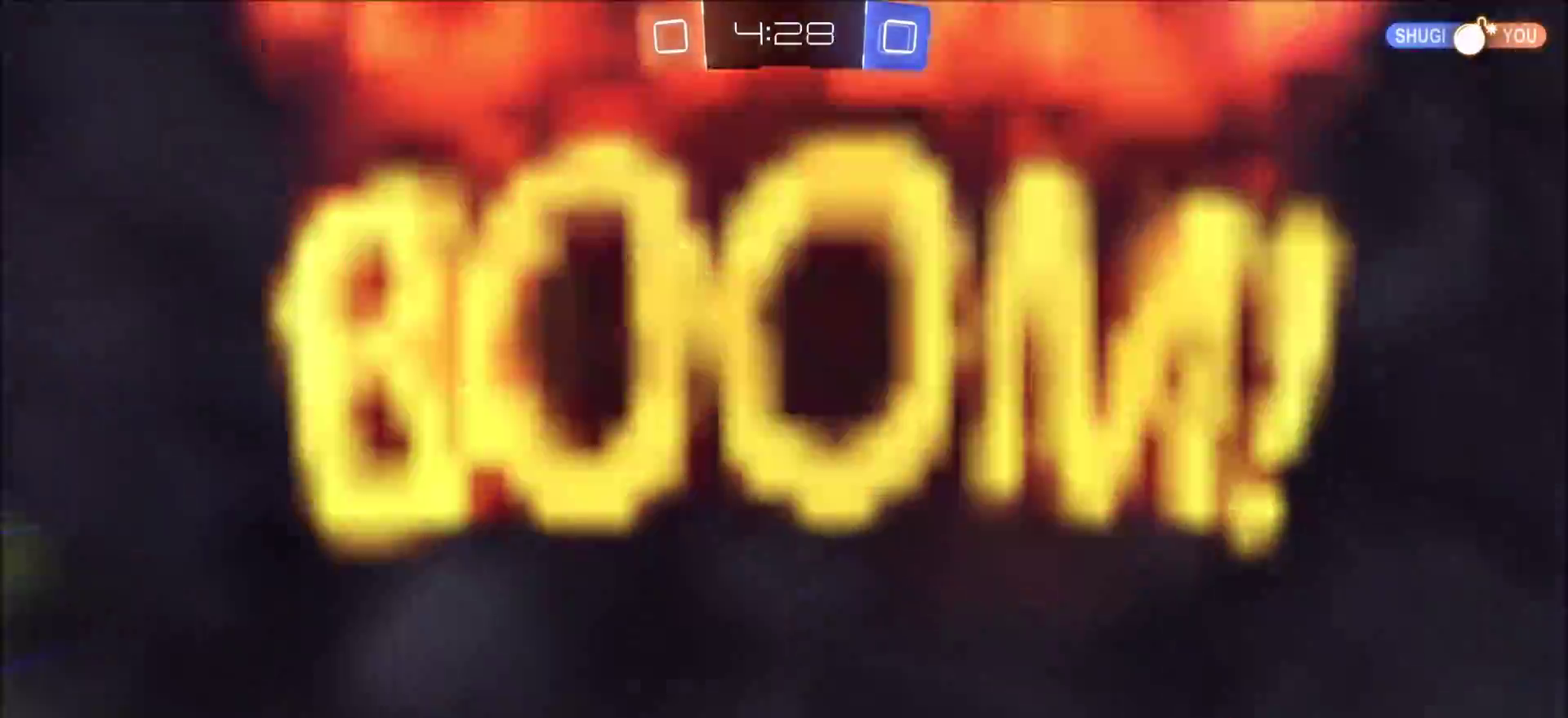
{"dt_ms": 600, "buttons": ["R2"], "left_stick": "center", "right_stick": "center", "events": [[167, "R2", "up"], [450, "R2", "down"]]}
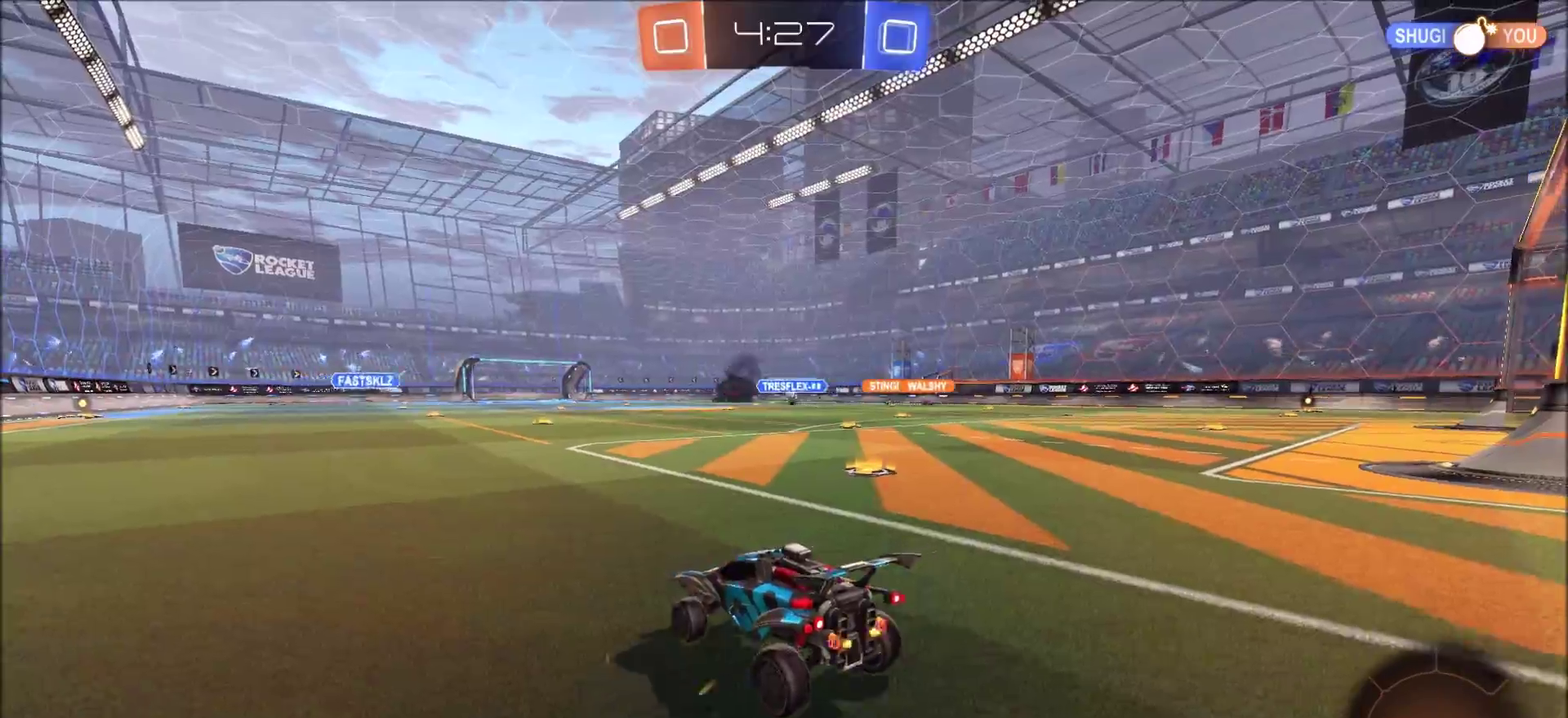
{"dt_ms": 500, "buttons": ["R2"], "left_stick": "left", "right_stick": "center", "events": [[50, "left_stick", "left"]]}
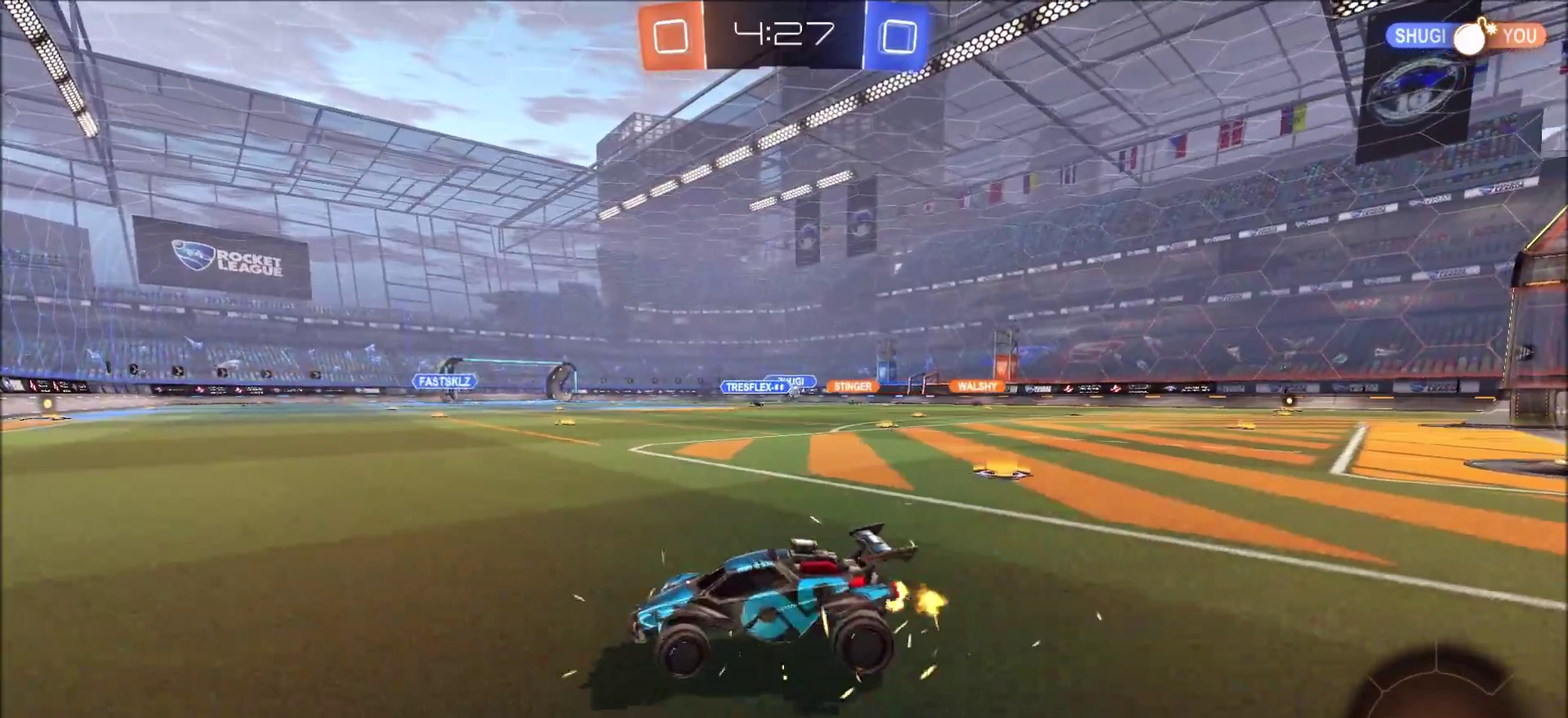
{"dt_ms": 400, "buttons": ["R2"], "left_stick": "right", "right_stick": "center", "events": [[17, "CIRCLE", "down"], [133, "left_stick", "center"], [200, "CIRCLE", "up"], [300, "left_stick", "right"]]}
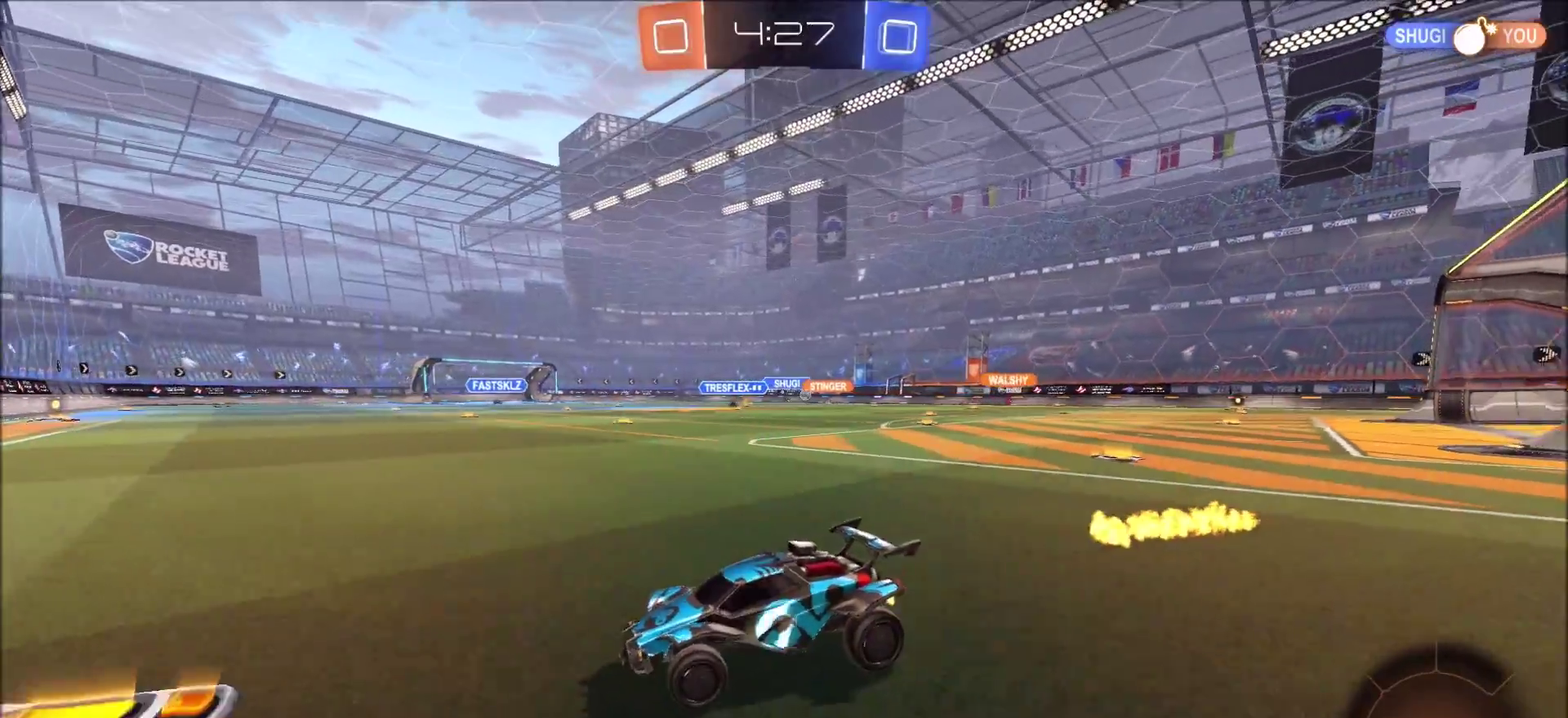
{"dt_ms": 600, "buttons": ["CIRCLE", "R2"], "left_stick": "right", "right_stick": "center", "events": [[17, "L1", "down"], [167, "L1", "up"], [317, "CIRCLE", "down"]]}
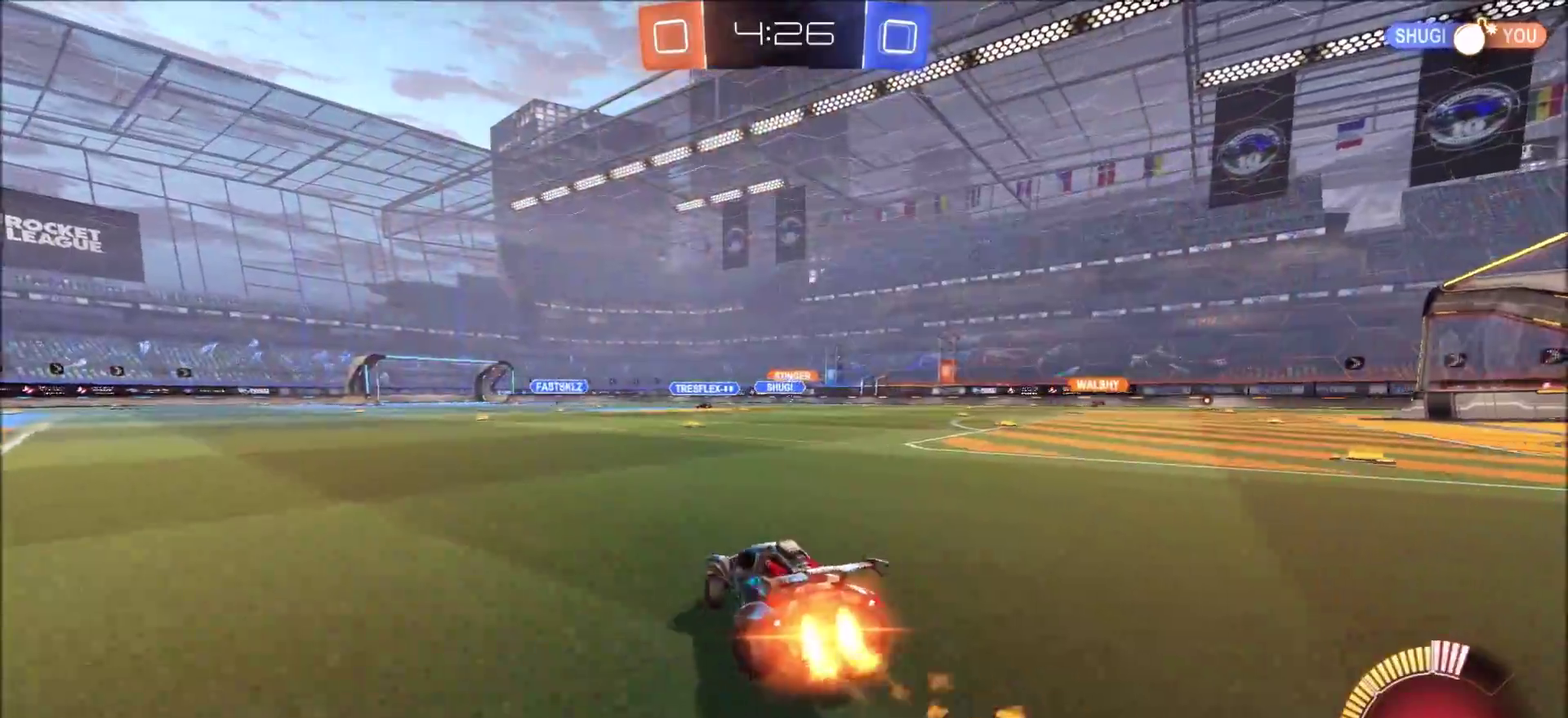
{"dt_ms": 400, "buttons": ["CROSS", "CIRCLE", "L1", "R2"], "left_stick": "up-left", "right_stick": "center", "events": [[117, "left_stick", "center"], [250, "CROSS", "down"], [283, "left_stick", "up"], [317, "L1", "down"], [333, "CROSS", "up"], [350, "left_stick", "up-left"], [400, "CROSS", "down"]]}
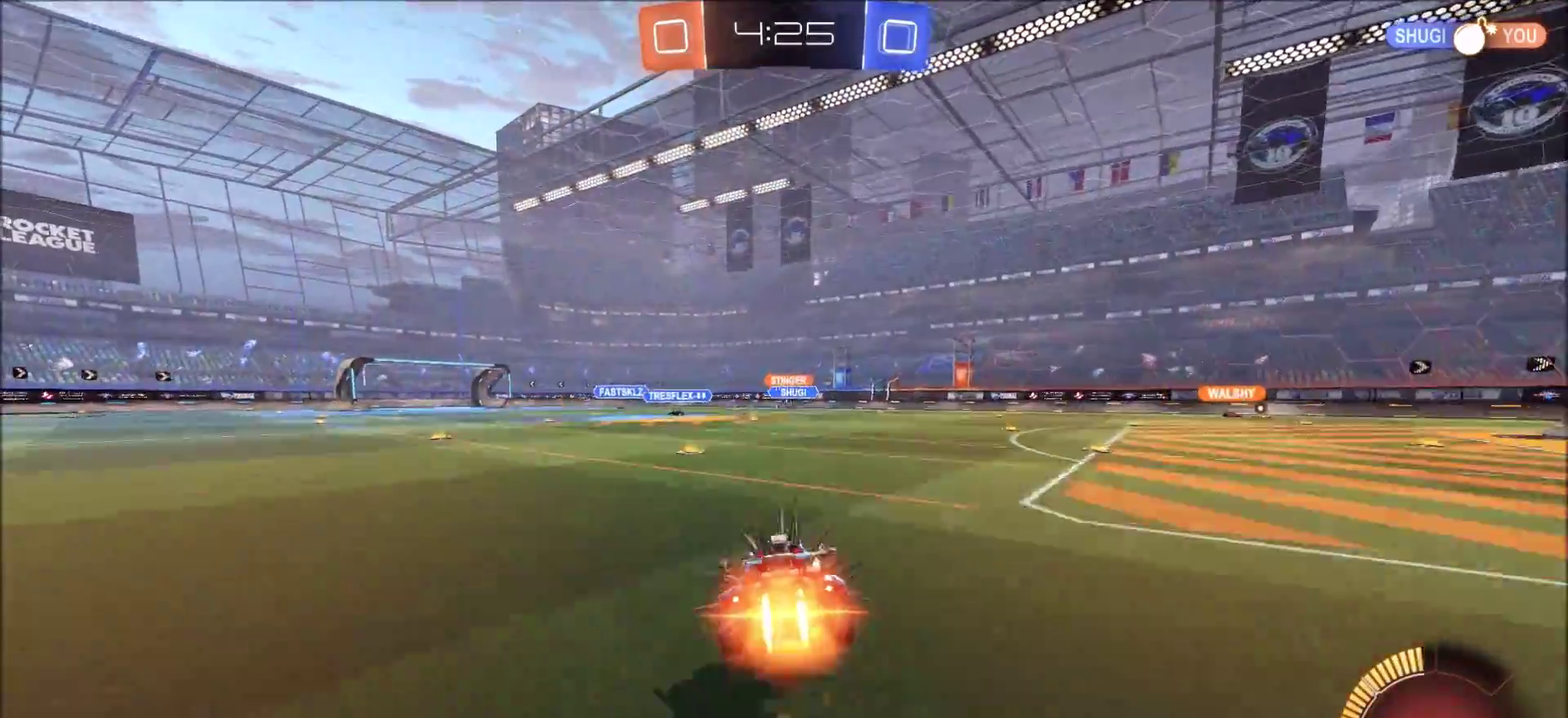
{"dt_ms": 600, "buttons": ["R2"], "left_stick": "center", "right_stick": "center", "events": [[133, "CROSS", "up"], [150, "L1", "up"], [183, "CIRCLE", "up"], [250, "left_stick", "center"]]}
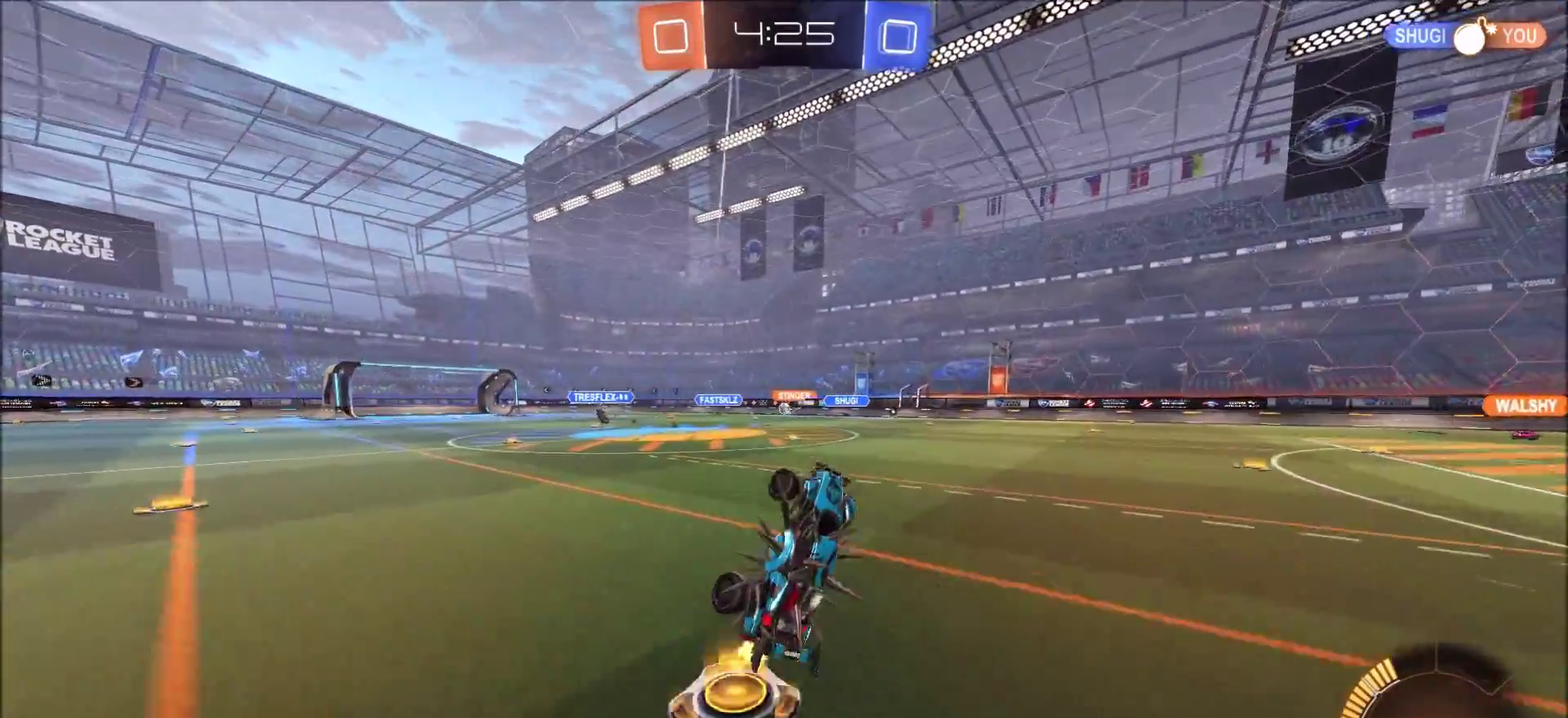
{"dt_ms": 700, "buttons": ["R2"], "left_stick": "up-right", "right_stick": "center", "events": [[583, "left_stick", "up-right"]]}
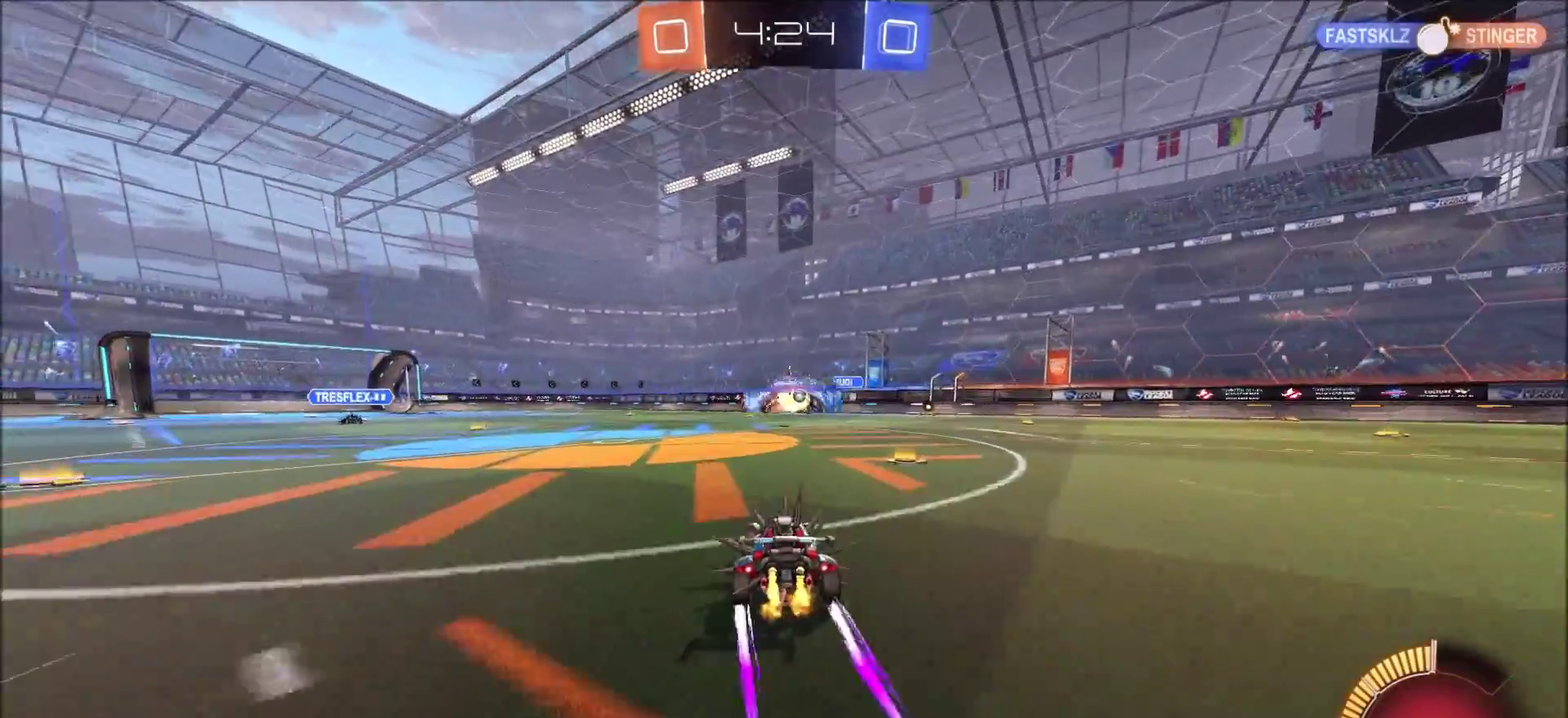
{"dt_ms": 300, "buttons": ["CIRCLE", "R2"], "left_stick": "up-right", "right_stick": "center", "events": [[300, "CIRCLE", "down"]]}
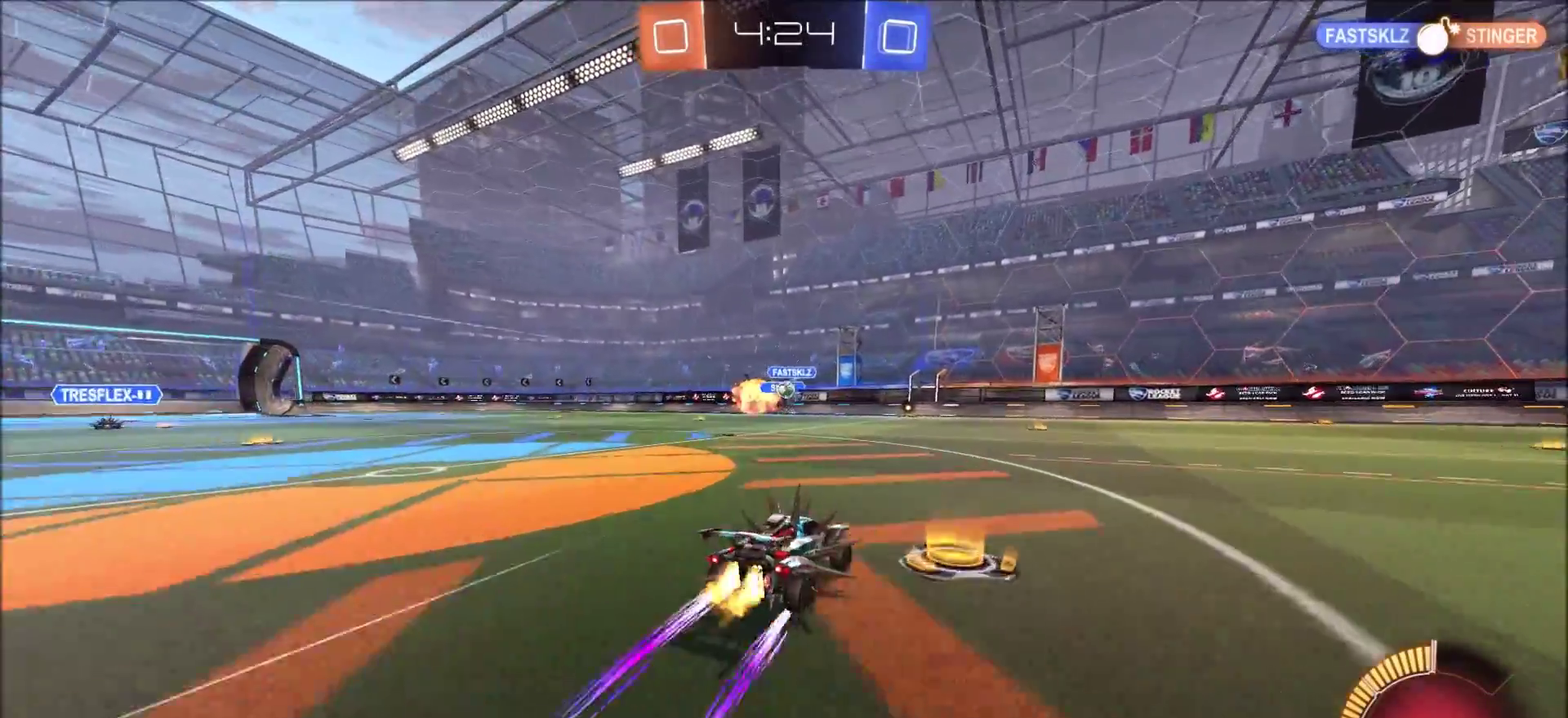
{"dt_ms": 500, "buttons": ["CIRCLE", "R2"], "left_stick": "up-right", "right_stick": "center", "events": [[100, "left_stick", "center"], [167, "CIRCLE", "up"], [183, "left_stick", "left"], [300, "left_stick", "center"], [433, "CIRCLE", "down"], [433, "left_stick", "up-right"]]}